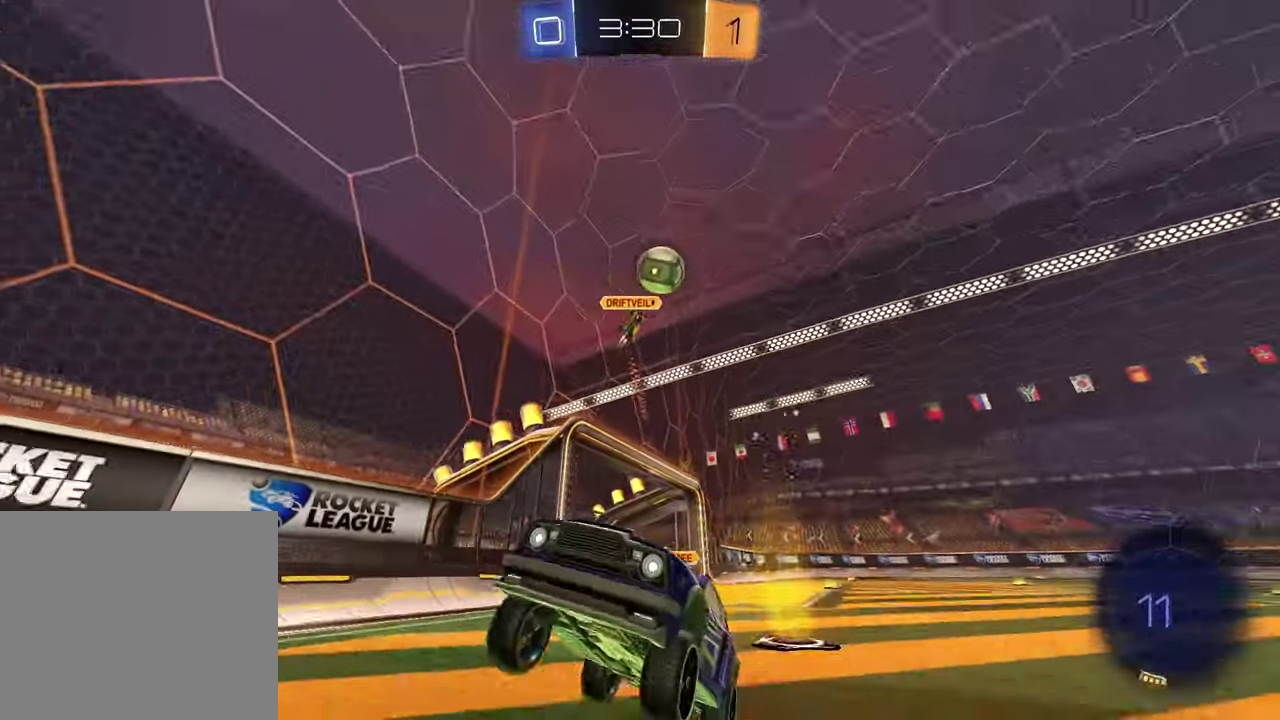
Gameplay with a controller (PlayStation layout); each line is a JSON object with the inputs held at the frame after it. "events" lists button and stick changes between this image and that frame as [ms after this image, input, new state], when the widget could be followed in between.
{"buttons": ["R2"], "left_stick": "left", "right_stick": "center", "events": [[117, "R1", "down"], [233, "left_stick", "left"], [300, "R1", "up"]]}
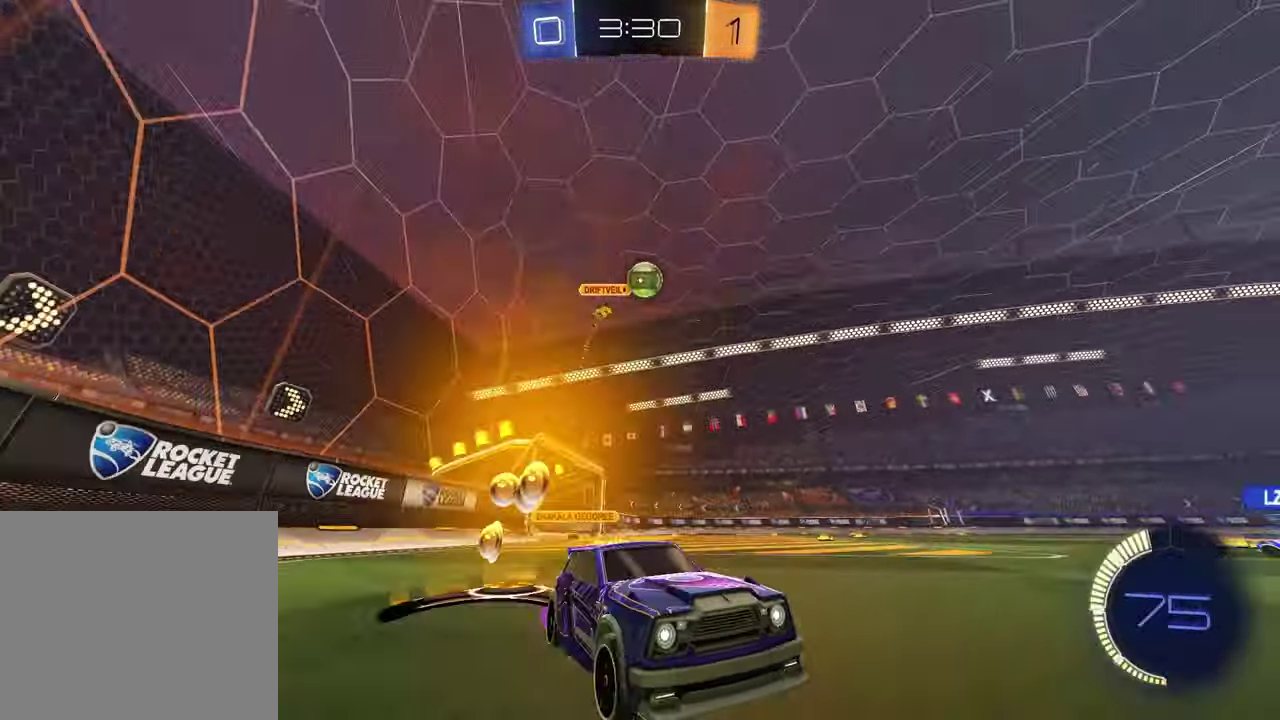
{"buttons": ["R2"], "left_stick": "center", "right_stick": "center", "events": [[17, "TRIANGLE", "down"], [100, "R1", "down"], [133, "TRIANGLE", "up"], [183, "left_stick", "center"], [250, "left_stick", "left"], [383, "R1", "up"], [383, "left_stick", "center"]]}
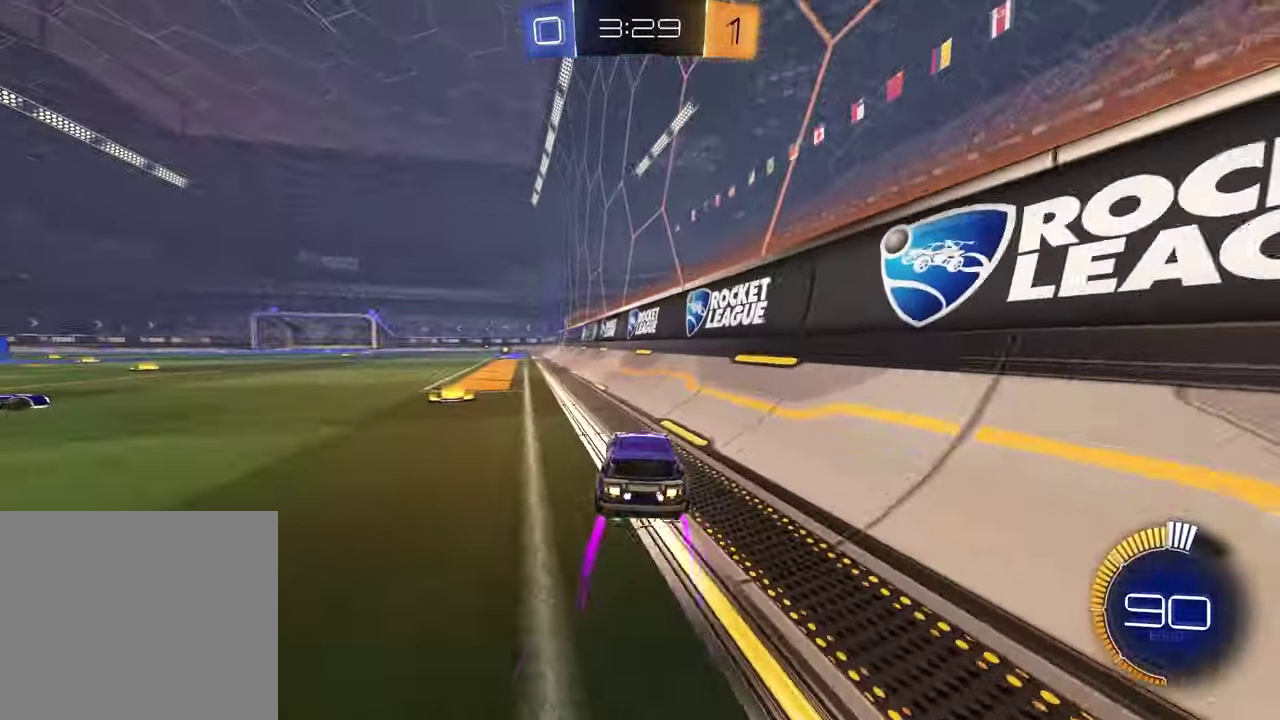
{"buttons": ["R2"], "left_stick": "center", "right_stick": "center", "events": [[67, "left_stick", "right"], [133, "left_stick", "center"], [300, "TRIANGLE", "down"], [400, "left_stick", "left"], [417, "TRIANGLE", "up"], [450, "left_stick", "center"]]}
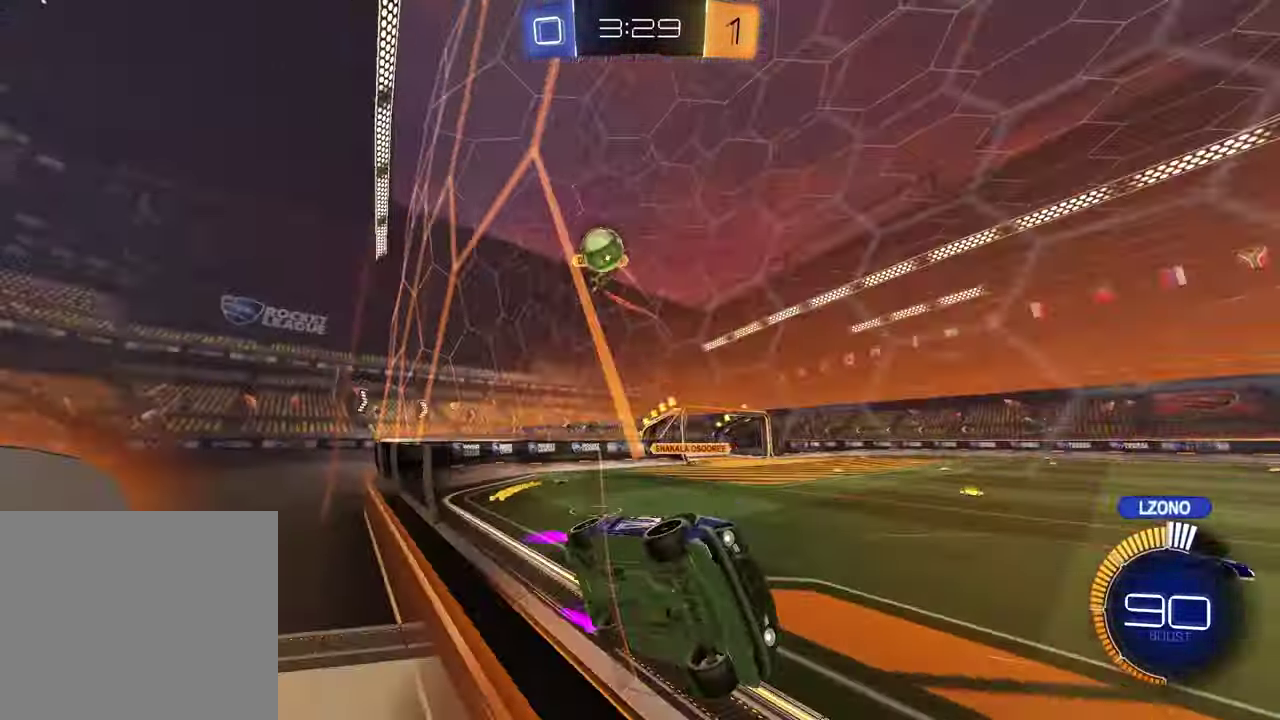
{"buttons": ["R2"], "left_stick": "center", "right_stick": "center", "events": [[283, "left_stick", "left"], [417, "left_stick", "center"]]}
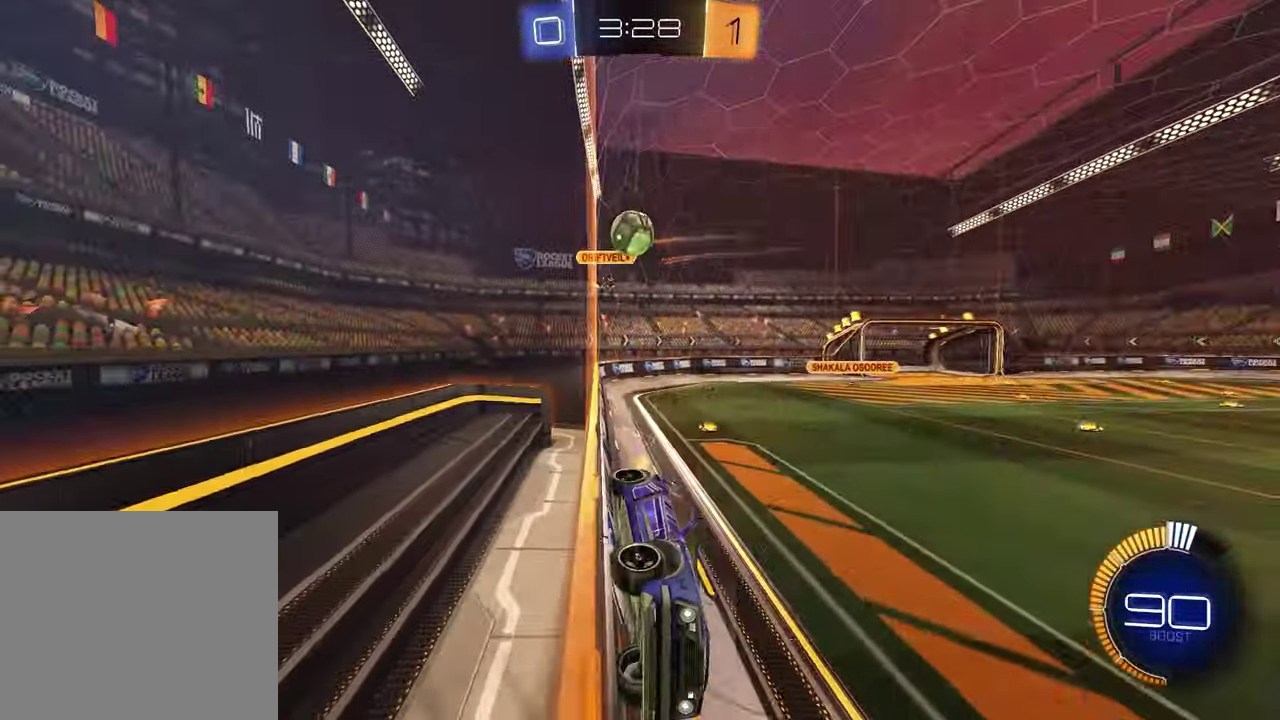
{"buttons": ["R2"], "left_stick": "left", "right_stick": "center", "events": [[200, "left_stick", "right"], [283, "R1", "down"], [283, "left_stick", "center"], [483, "left_stick", "left"], [500, "R1", "up"]]}
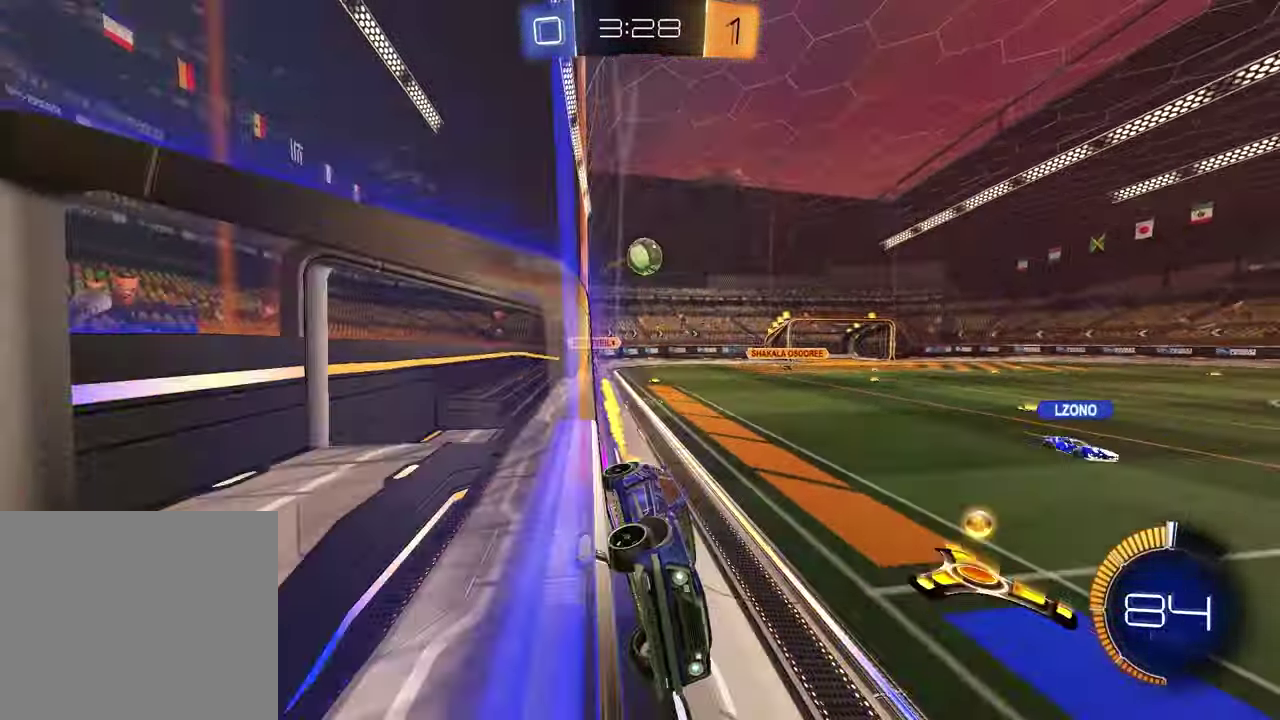
{"buttons": ["R2"], "left_stick": "center", "right_stick": "center", "events": [[100, "left_stick", "center"]]}
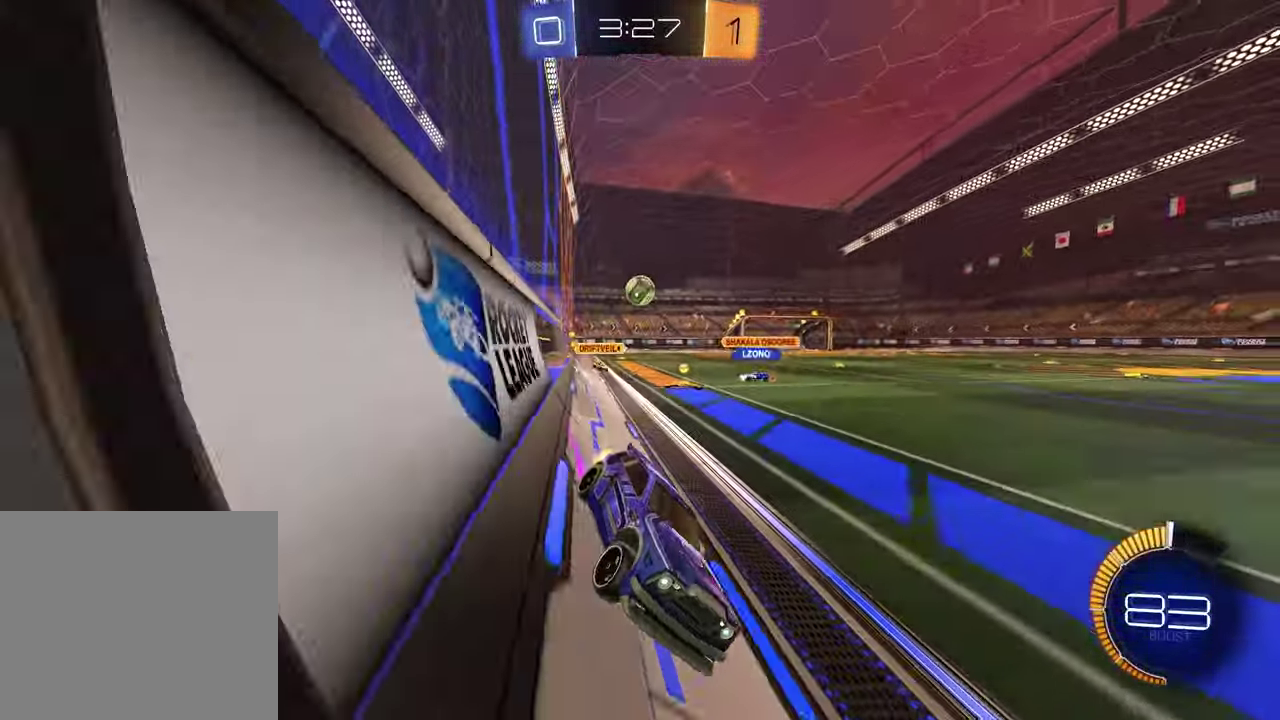
{"buttons": ["R2"], "left_stick": "left", "right_stick": "center", "events": [[383, "left_stick", "left"]]}
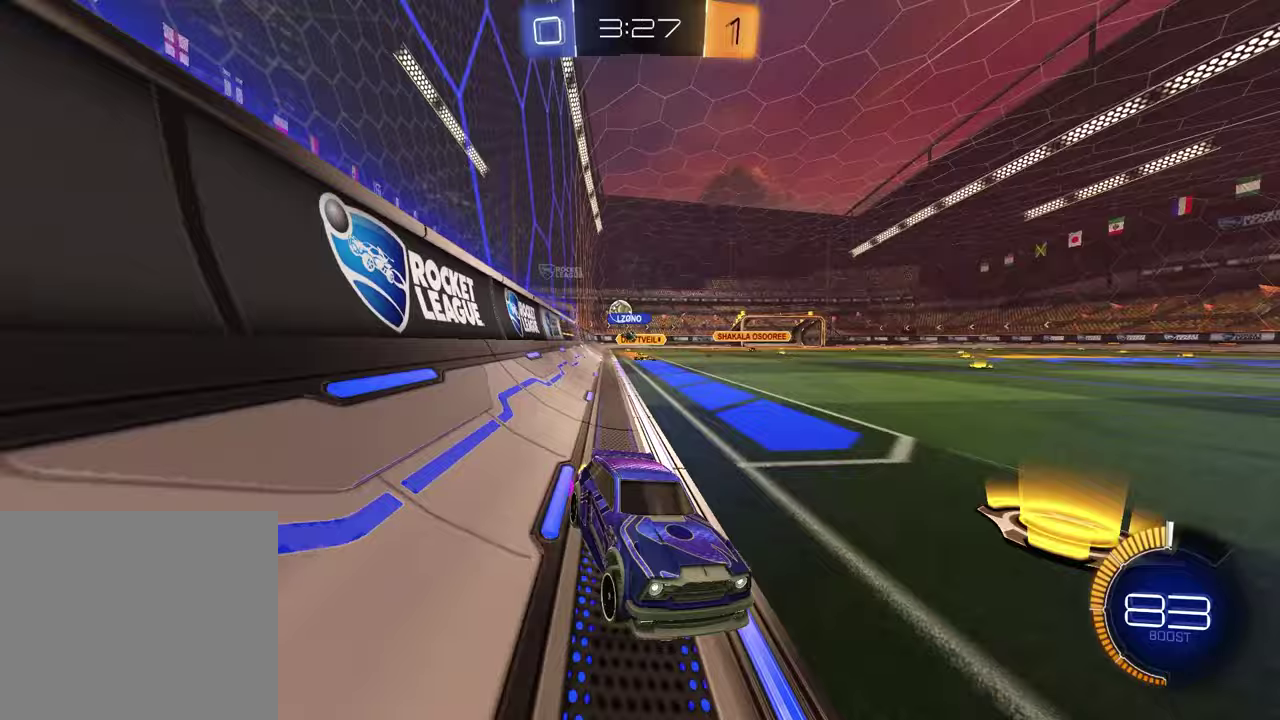
{"buttons": ["R2"], "left_stick": "center", "right_stick": "center", "events": [[167, "L1", "down"], [267, "L1", "up"], [367, "left_stick", "center"]]}
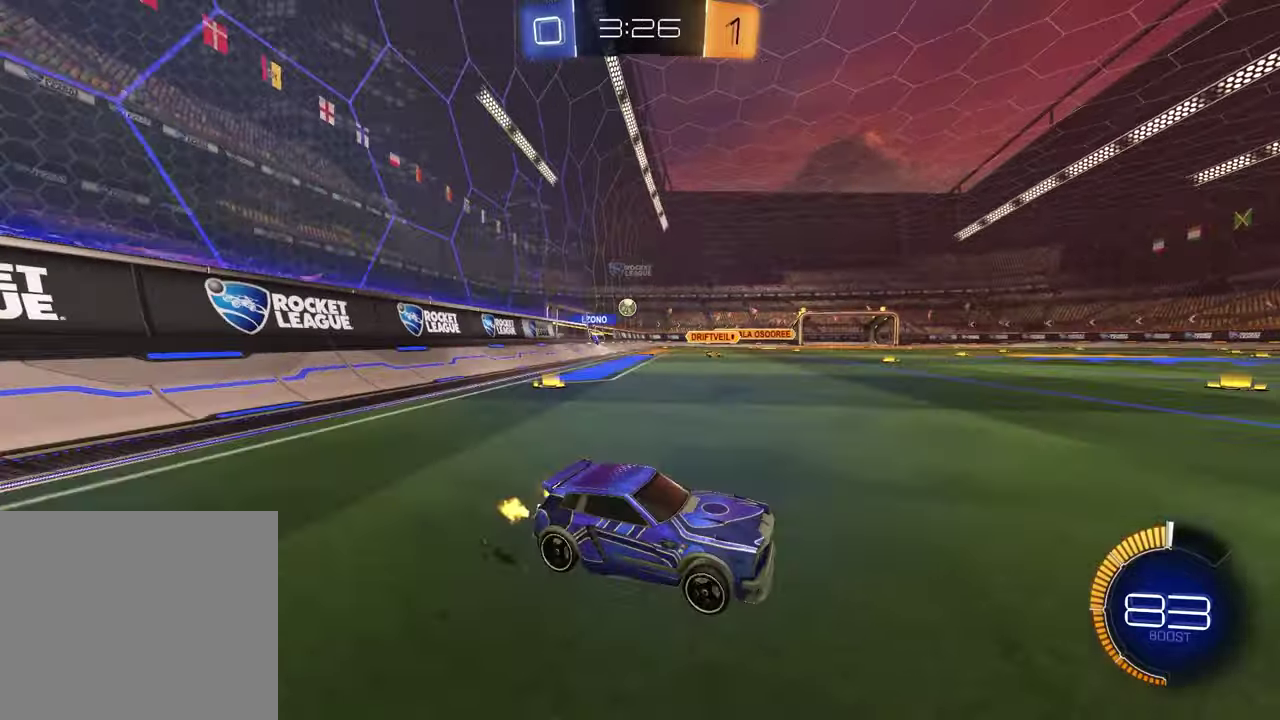
{"buttons": [], "left_stick": "left", "right_stick": "center", "events": [[150, "left_stick", "left"], [300, "R2", "up"], [317, "L1", "down"], [467, "L1", "up"]]}
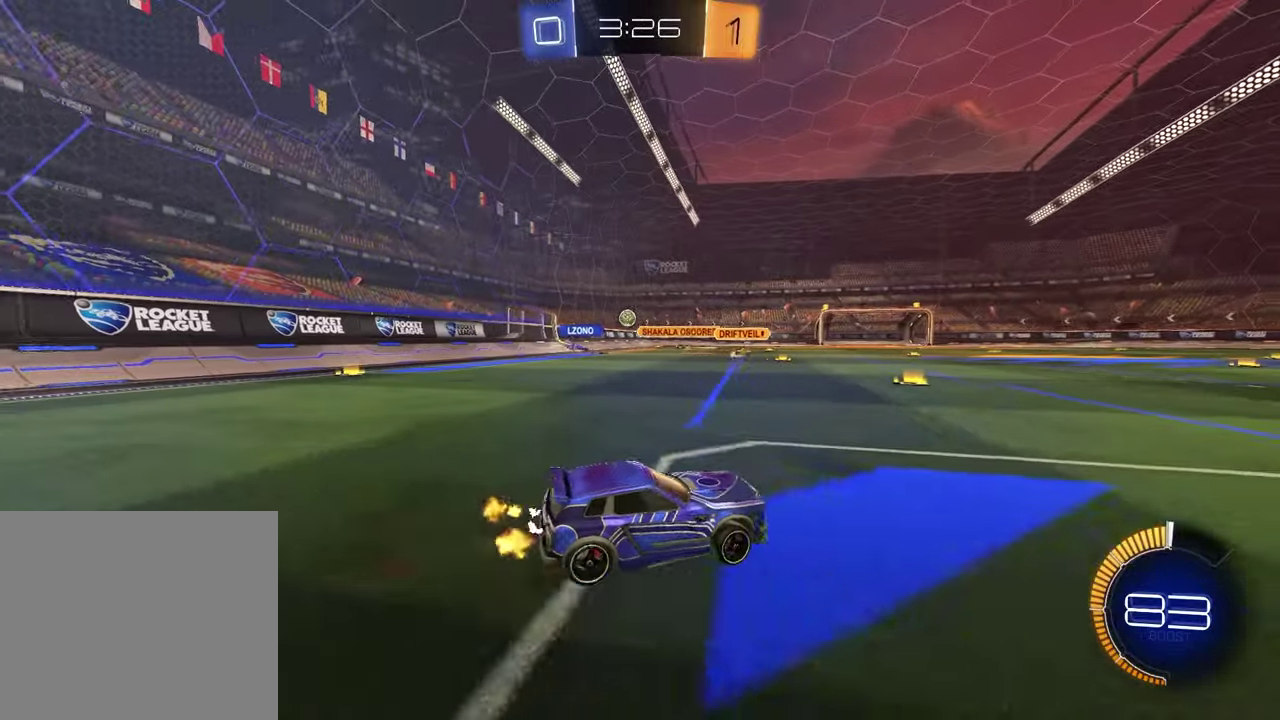
{"buttons": [], "left_stick": "left", "right_stick": "center", "events": []}